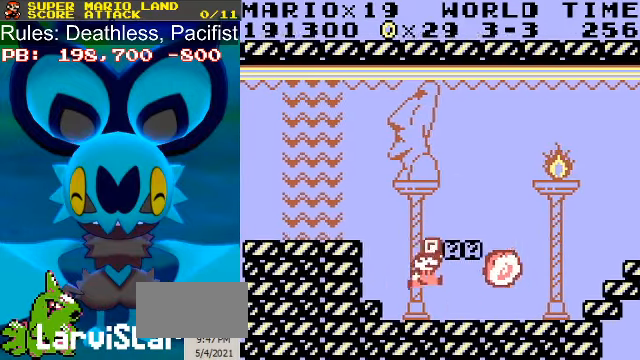
Gameplay with a controller (Nintendo layout); each line is a JSON object with the inputs held at the frame after it. "events" lists button and stick changes between this image and that frame as [ms after this image, input, new state], when the widget could be followed in between. Not read: L3 R3.
{"buttons": ["A", "B"], "events": [[67, "A", "up"], [100, "DPAD_RIGHT", "up"], [167, "A", "down"], [234, "DPAD_RIGHT", "down"], [300, "A", "up"], [300, "DPAD_RIGHT", "up"], [400, "A", "down"]]}
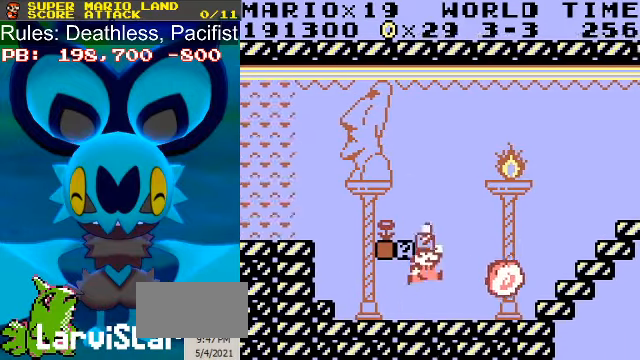
{"buttons": ["B", "DPAD_LEFT"], "events": [[34, "A", "up"], [434, "DPAD_LEFT", "down"]]}
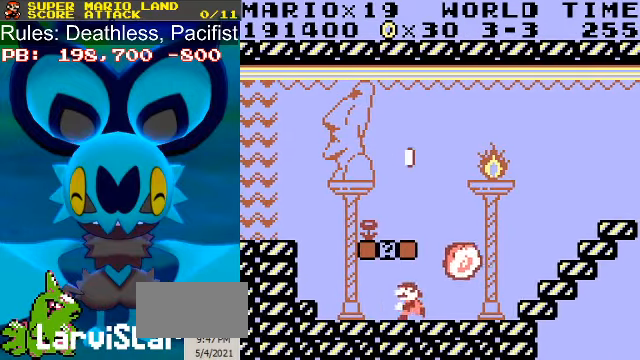
{"buttons": ["B", "DPAD_LEFT"], "events": [[34, "A", "down"], [200, "A", "up"]]}
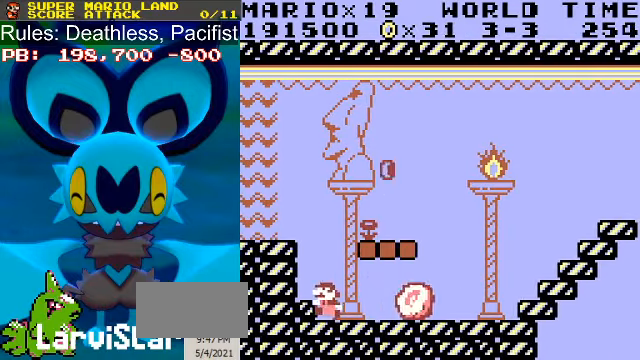
{"buttons": ["A", "B", "DPAD_RIGHT"], "events": [[34, "DPAD_LEFT", "up"], [134, "A", "down"], [234, "DPAD_RIGHT", "down"]]}
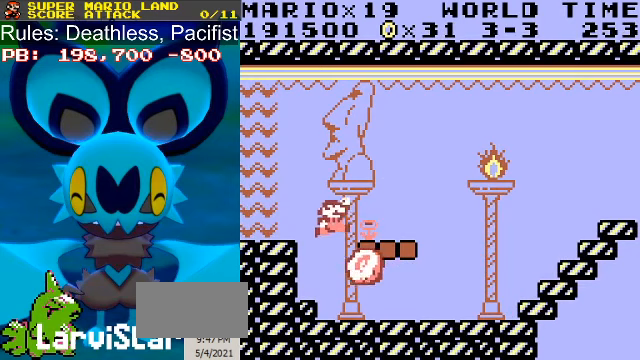
{"buttons": ["A", "B", "DPAD_RIGHT"], "events": [[200, "A", "up"], [467, "A", "down"]]}
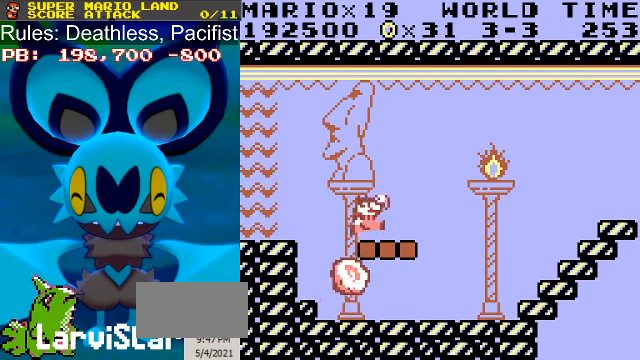
{"buttons": ["B", "DPAD_RIGHT"], "events": [[133, "A", "up"]]}
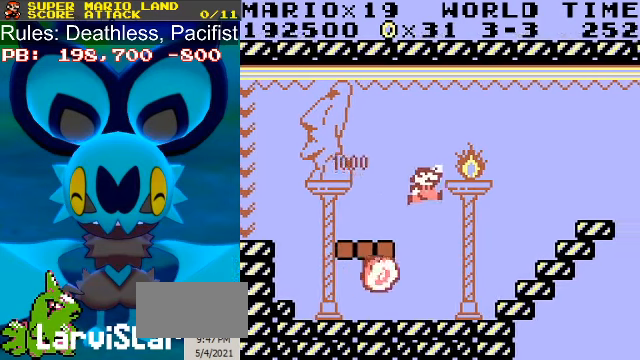
{"buttons": ["A", "B", "DPAD_RIGHT"], "events": [[367, "A", "down"]]}
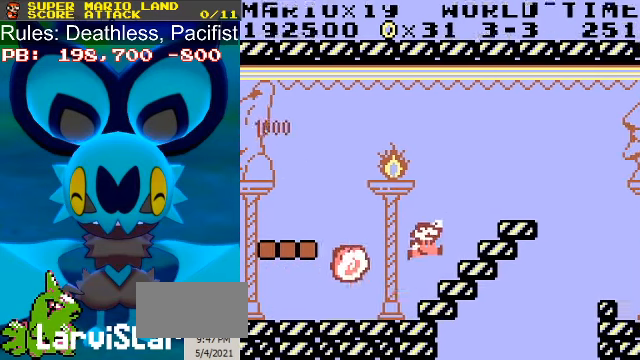
{"buttons": ["B"], "events": [[300, "A", "up"], [433, "DPAD_RIGHT", "up"]]}
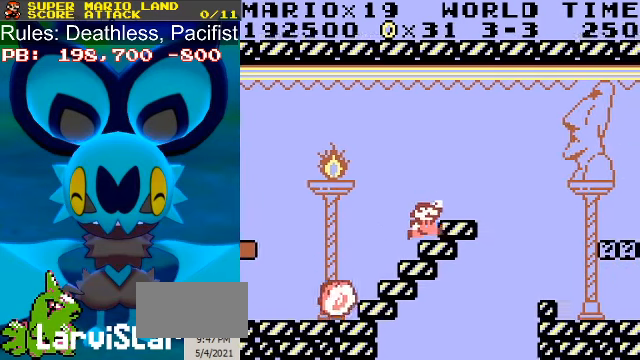
{"buttons": ["B"], "events": [[133, "A", "down"], [167, "DPAD_RIGHT", "down"], [200, "A", "up"], [233, "DPAD_RIGHT", "up"]]}
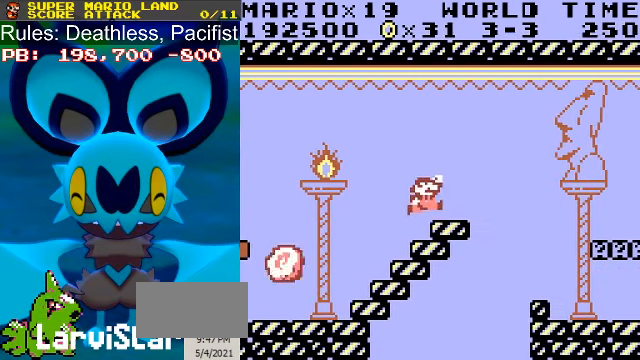
{"buttons": ["A", "B", "DPAD_RIGHT"], "events": [[300, "DPAD_RIGHT", "down"], [433, "A", "down"]]}
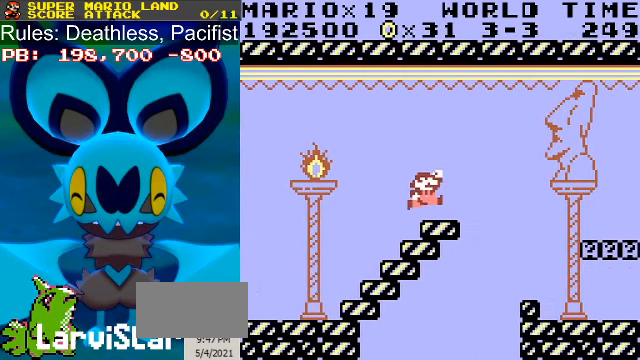
{"buttons": ["B", "DPAD_RIGHT"], "events": [[333, "A", "up"]]}
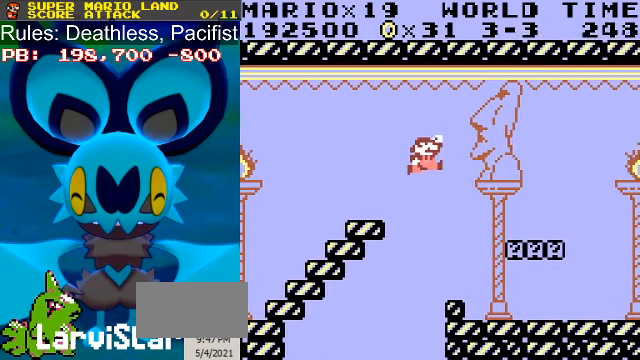
{"buttons": ["A", "B", "DPAD_RIGHT"], "events": [[500, "A", "down"]]}
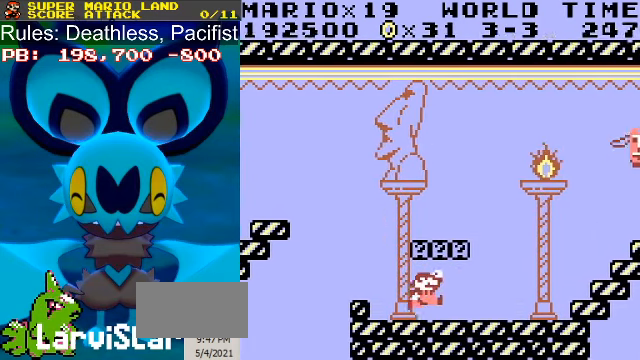
{"buttons": ["B"], "events": [[33, "DPAD_RIGHT", "up"], [133, "A", "up"], [233, "A", "down"], [400, "A", "up"]]}
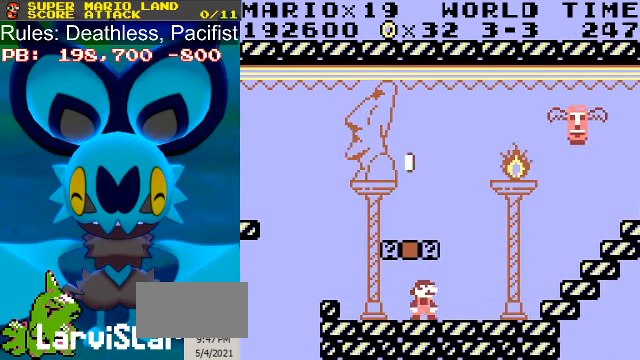
{"buttons": ["B", "DPAD_LEFT"], "events": [[200, "A", "down"], [333, "A", "up"], [400, "DPAD_LEFT", "down"]]}
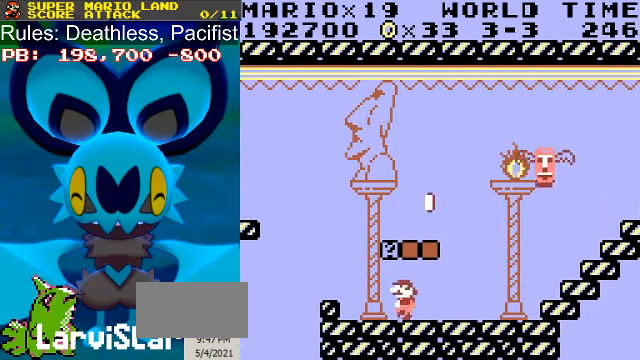
{"buttons": ["B"], "events": [[67, "DPAD_LEFT", "up"], [333, "A", "down"], [466, "A", "up"]]}
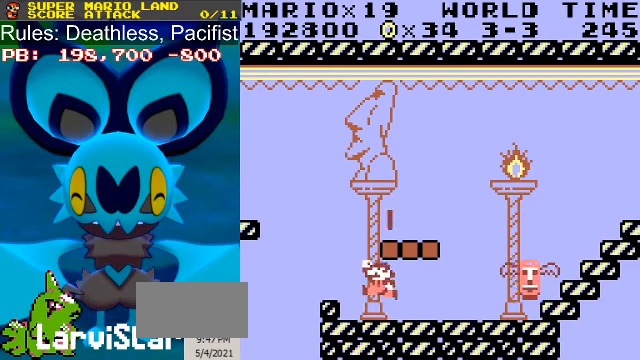
{"buttons": ["B", "DPAD_RIGHT"], "events": [[233, "DPAD_RIGHT", "down"]]}
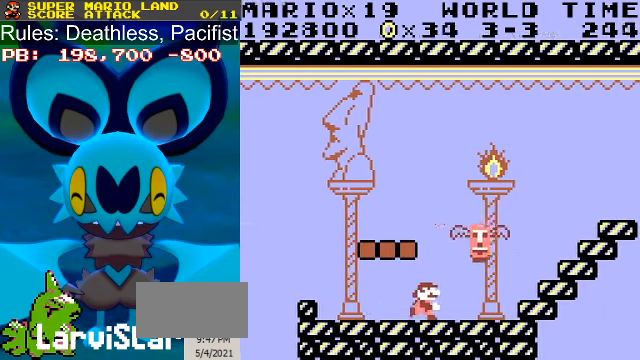
{"buttons": ["A", "B", "DPAD_RIGHT"], "events": [[300, "A", "down"]]}
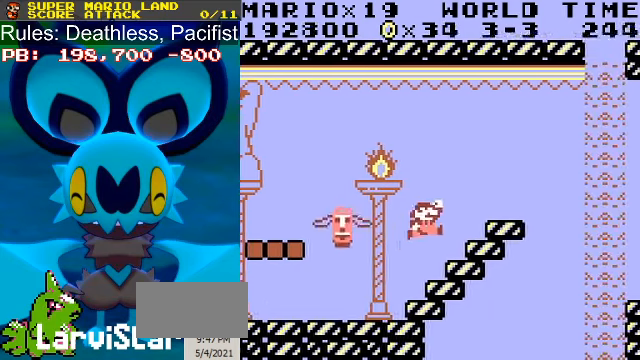
{"buttons": ["B", "DPAD_RIGHT"], "events": [[266, "A", "up"], [366, "A", "down"], [400, "A", "up"]]}
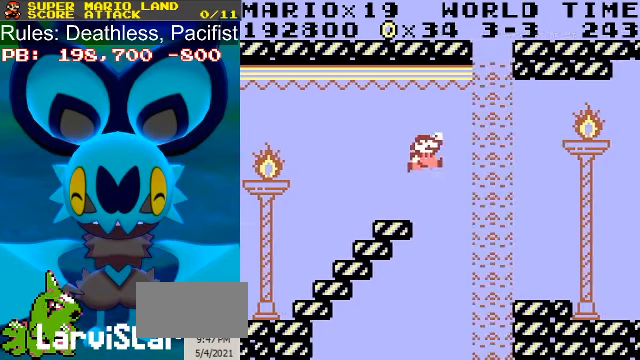
{"buttons": ["B", "DPAD_RIGHT"], "events": []}
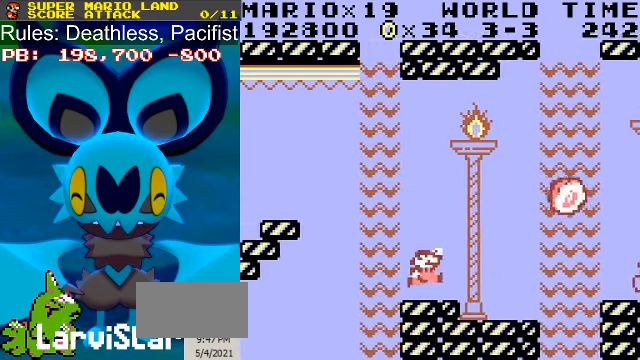
{"buttons": ["A", "B", "DPAD_RIGHT"], "events": [[100, "A", "down"], [233, "A", "up"], [500, "A", "down"]]}
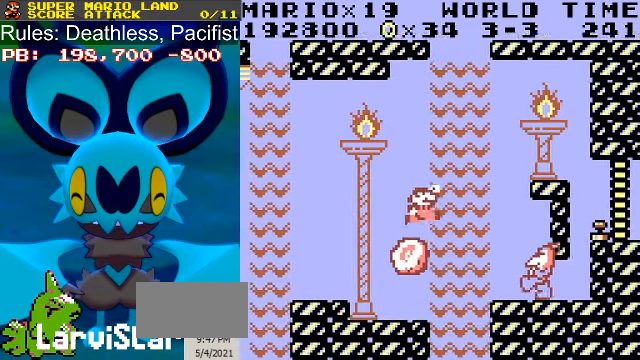
{"buttons": ["B", "DPAD_RIGHT"], "events": [[333, "A", "up"]]}
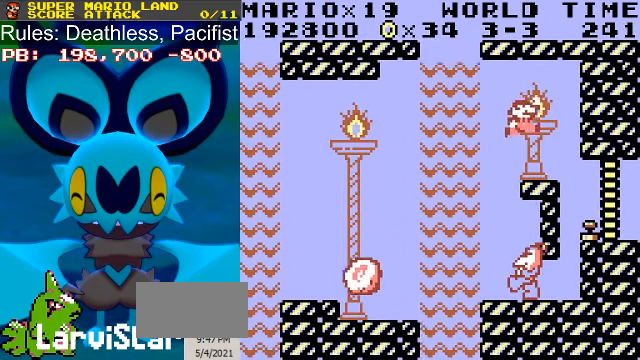
{"buttons": ["B", "DPAD_RIGHT"], "events": []}
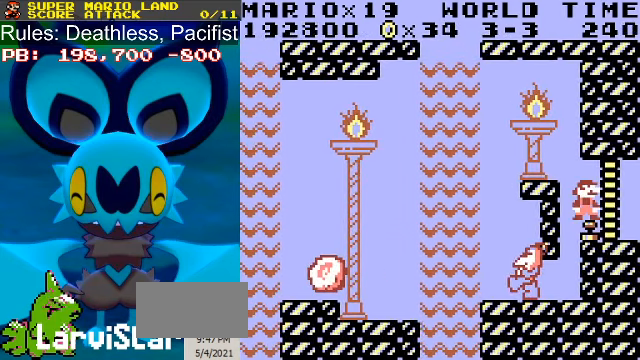
{"buttons": [], "events": [[33, "B", "up"], [33, "DPAD_RIGHT", "up"]]}
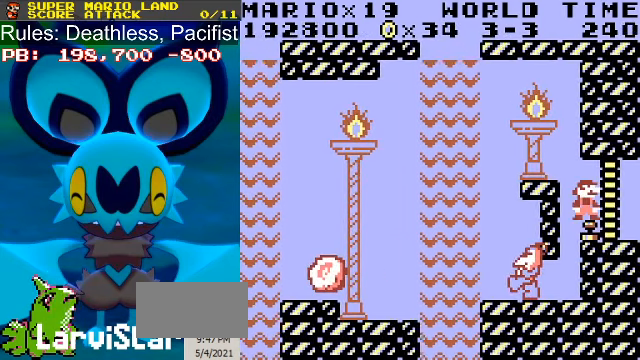
{"buttons": [], "events": []}
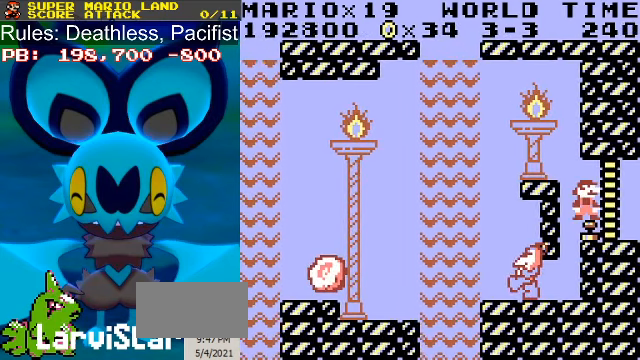
{"buttons": [], "events": []}
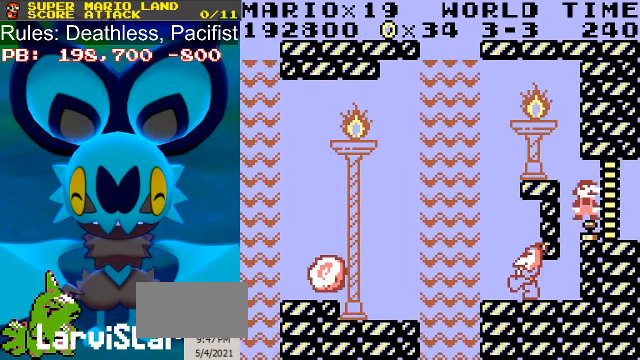
{"buttons": [], "events": []}
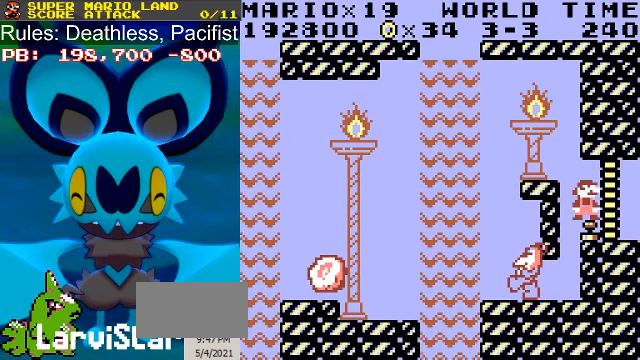
{"buttons": [], "events": []}
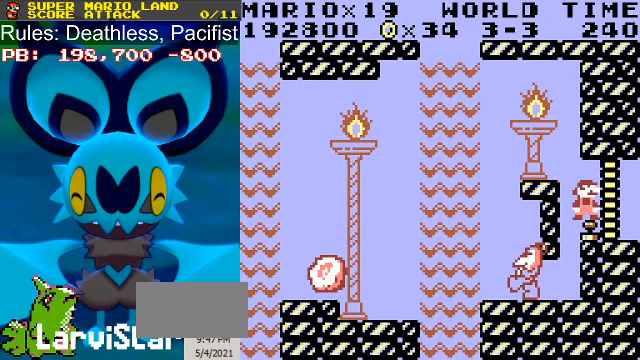
{"buttons": [], "events": []}
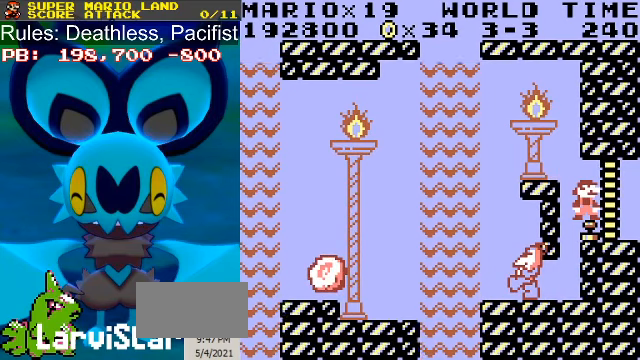
{"buttons": [], "events": []}
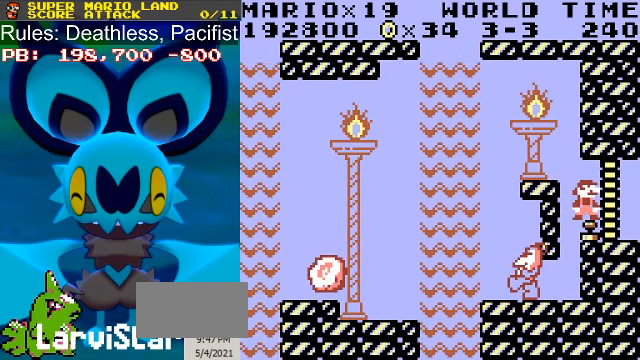
{"buttons": [], "events": [[100, "A", "down"], [234, "A", "up"]]}